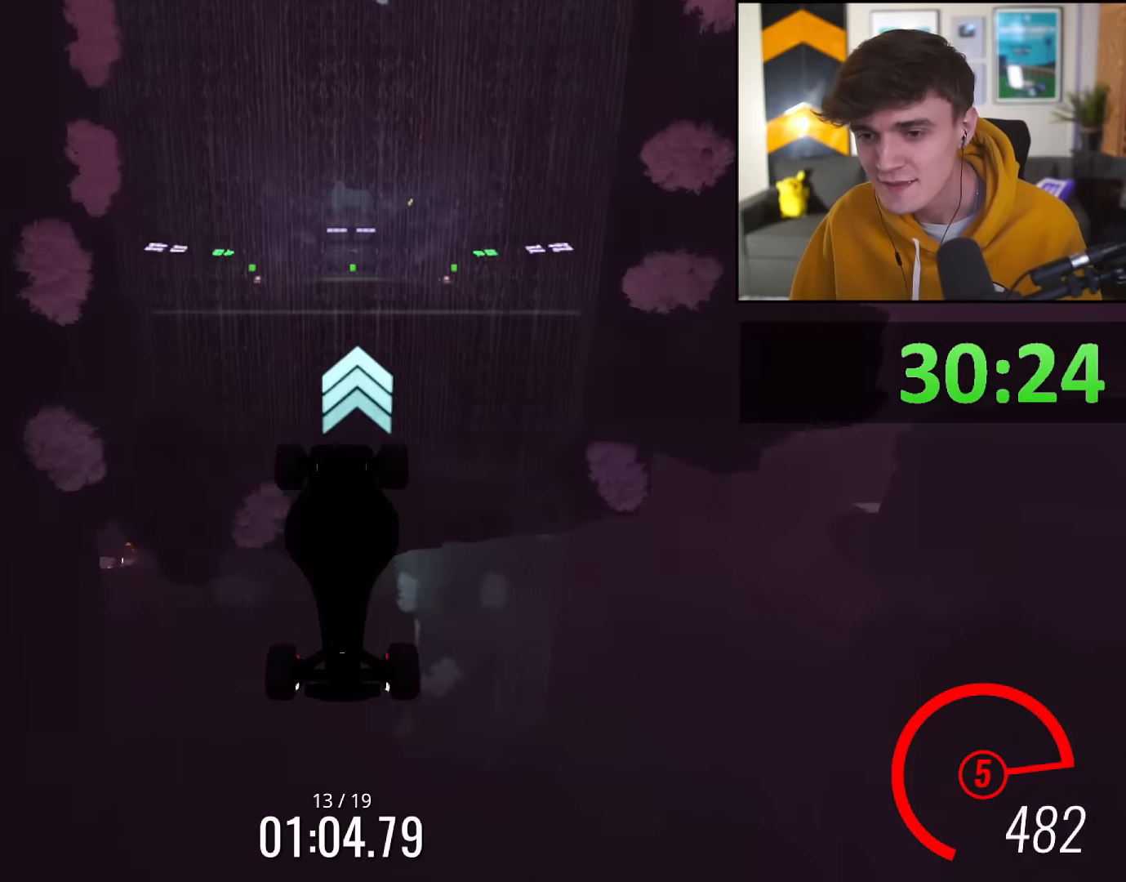
Gameplay with keyboard; each line is a JSON object with the keys held at the frame after it. "events" lists presses ("down") and releases ("up") of "brake", "down", "left", "right" and "up" between this image and that frame as [ms after this image, input, new state], when the widget could be followed in between. No other keys are recorded. Mouse input is not recorded. Key names are as the overlay labels them; some are game actions (e.g. jump) rather than physical keys.
{"keys": ["up"], "events": []}
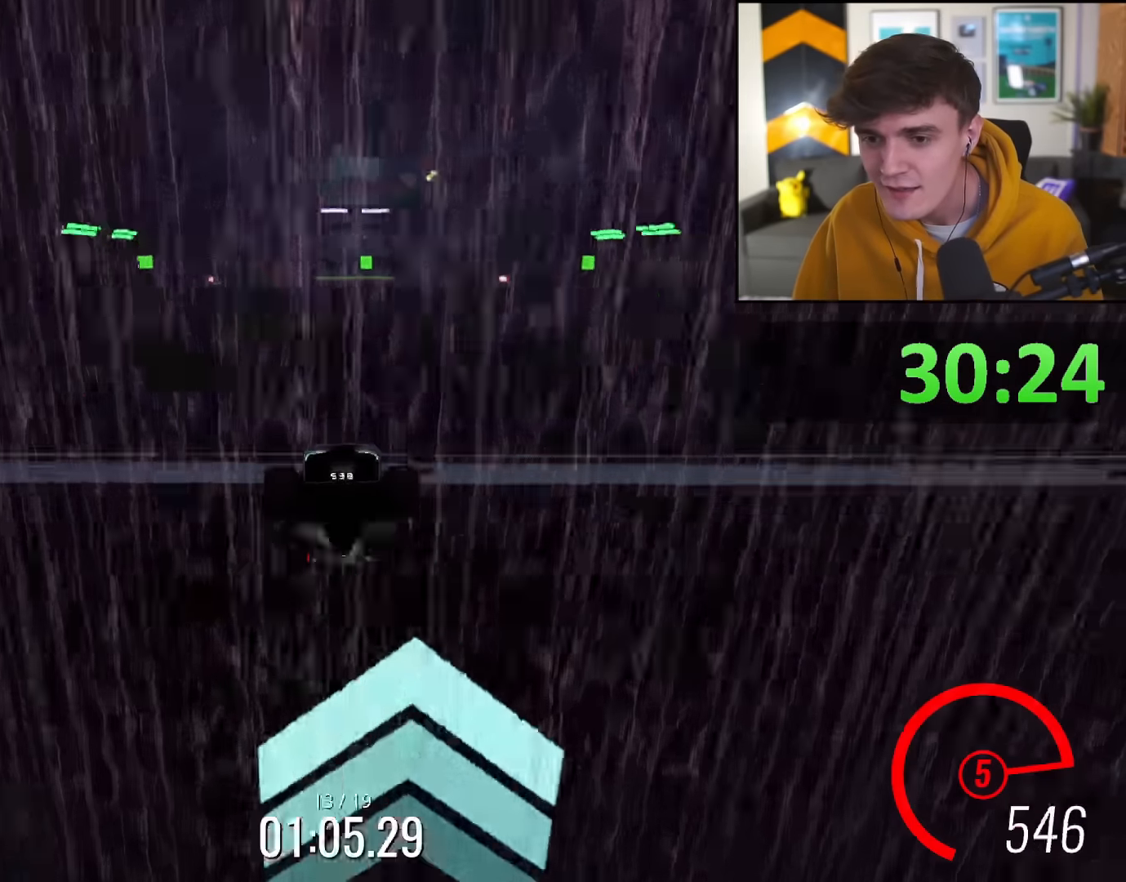
{"keys": ["up"], "events": []}
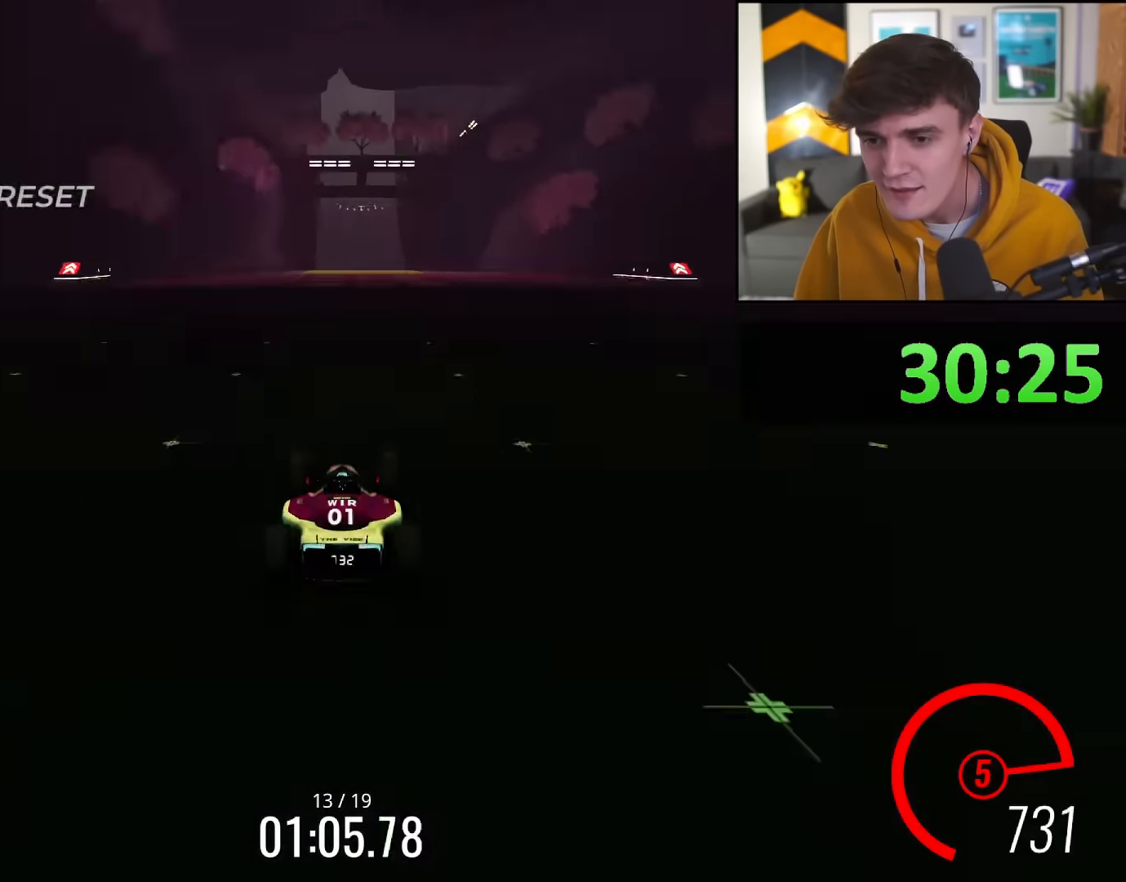
{"keys": ["left", "up"], "events": [[67, "right", "down"], [200, "right", "up"], [300, "left", "down"]]}
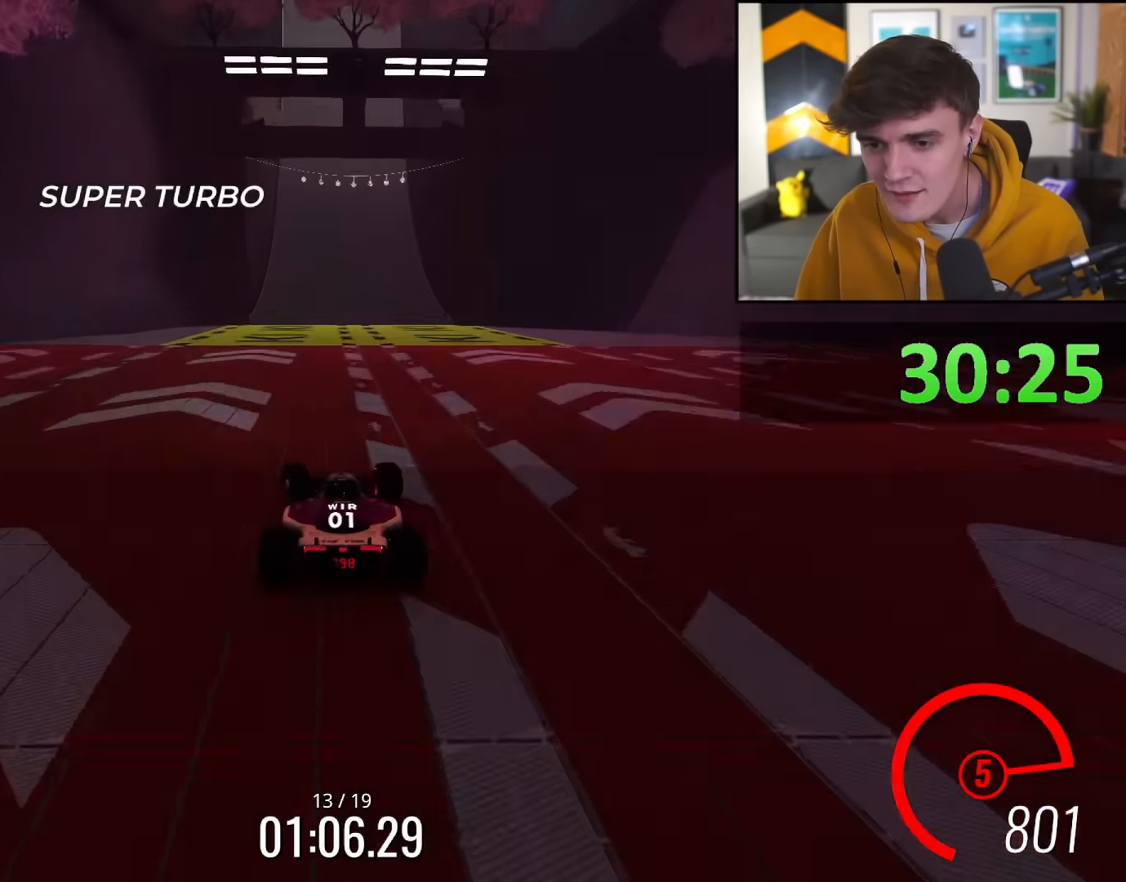
{"keys": ["up"], "events": [[33, "left", "up"], [216, "right", "down"], [350, "right", "up"]]}
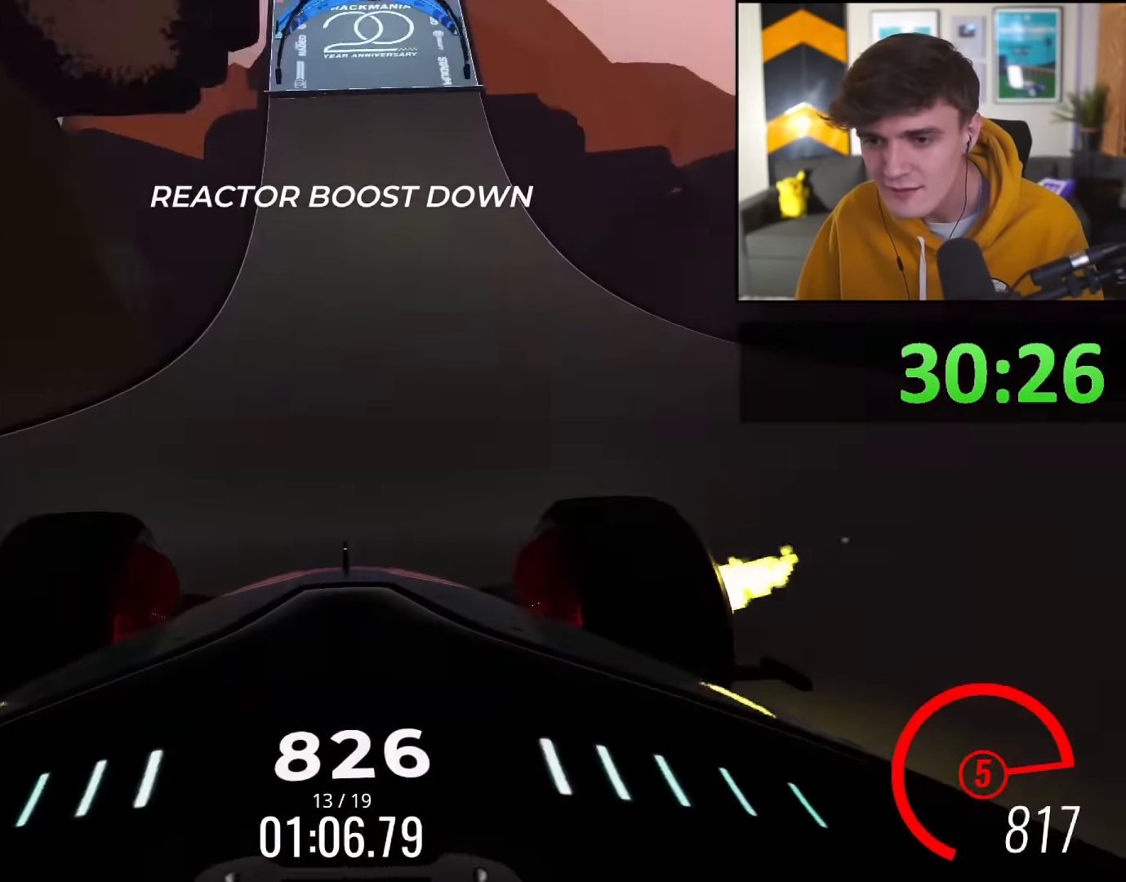
{"keys": ["up"], "events": [[100, "left", "down"], [133, "left", "up"]]}
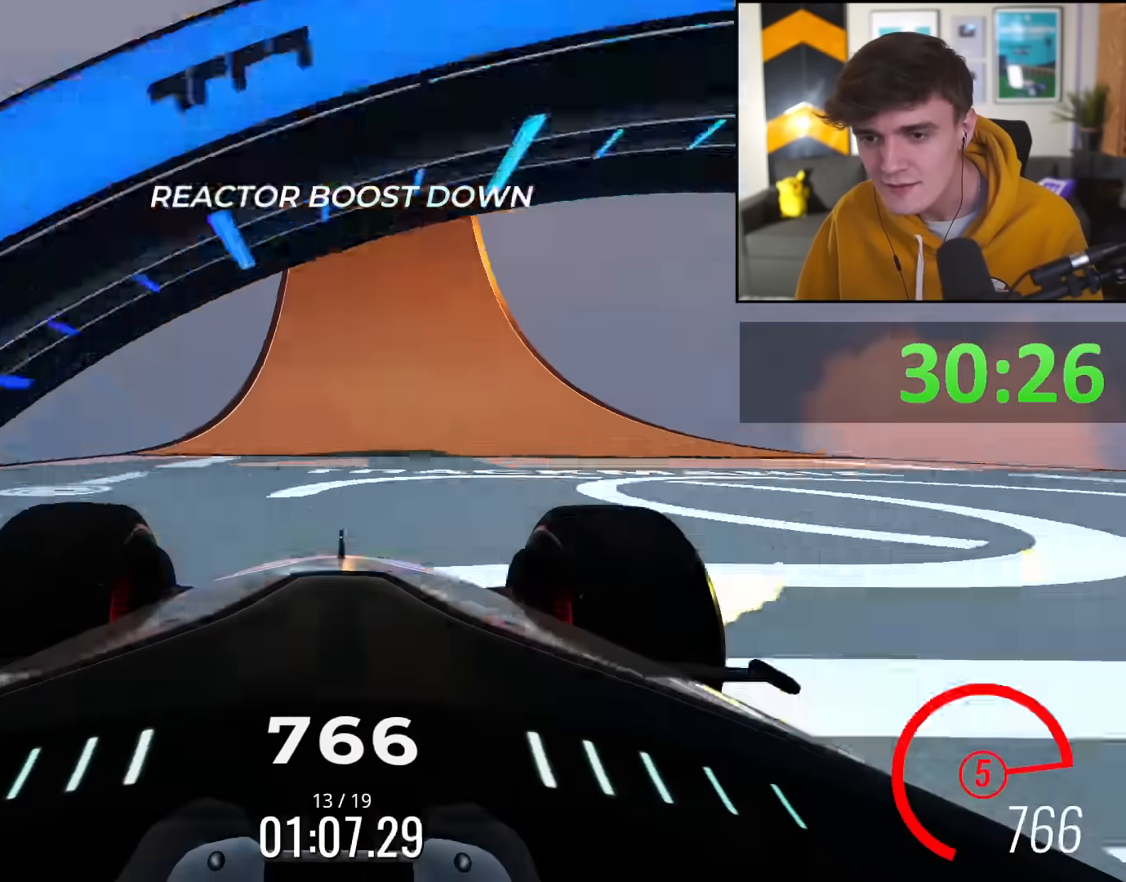
{"keys": ["up"], "events": []}
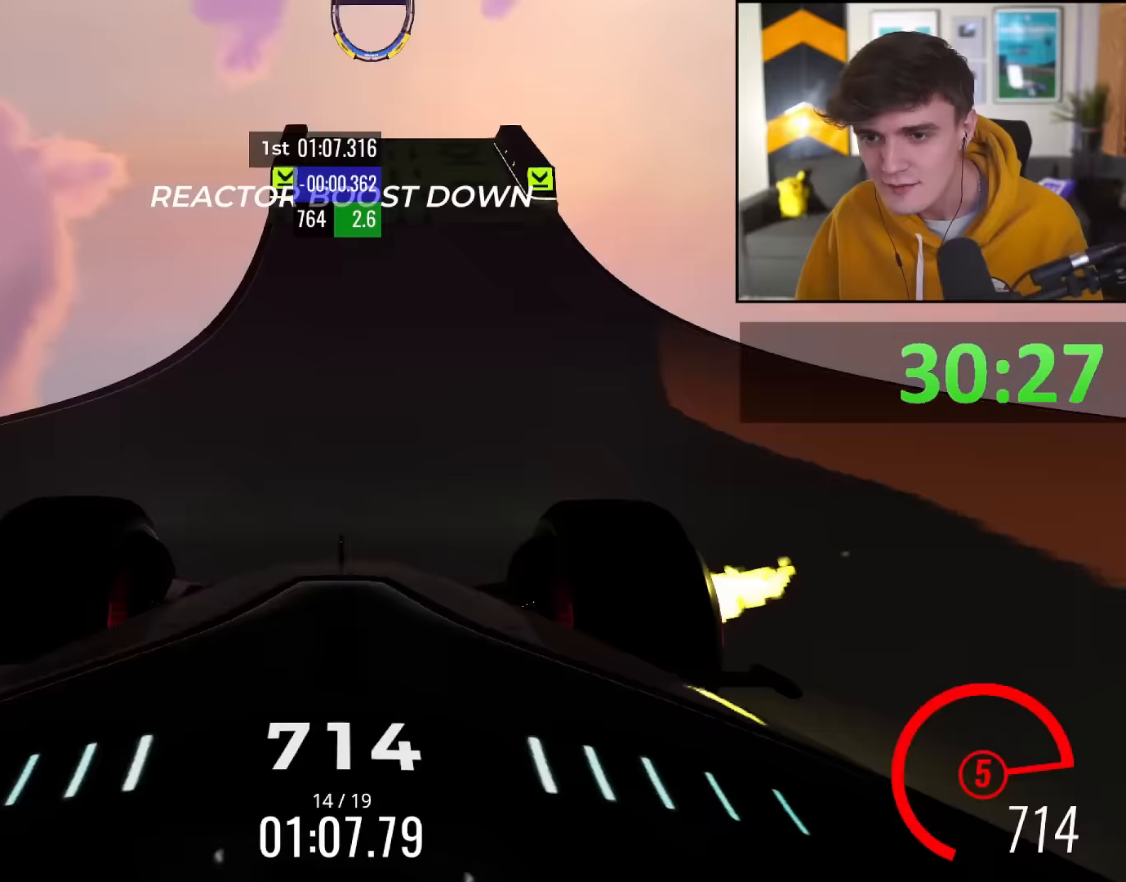
{"keys": ["up"], "events": [[400, "left", "down"], [450, "left", "up"]]}
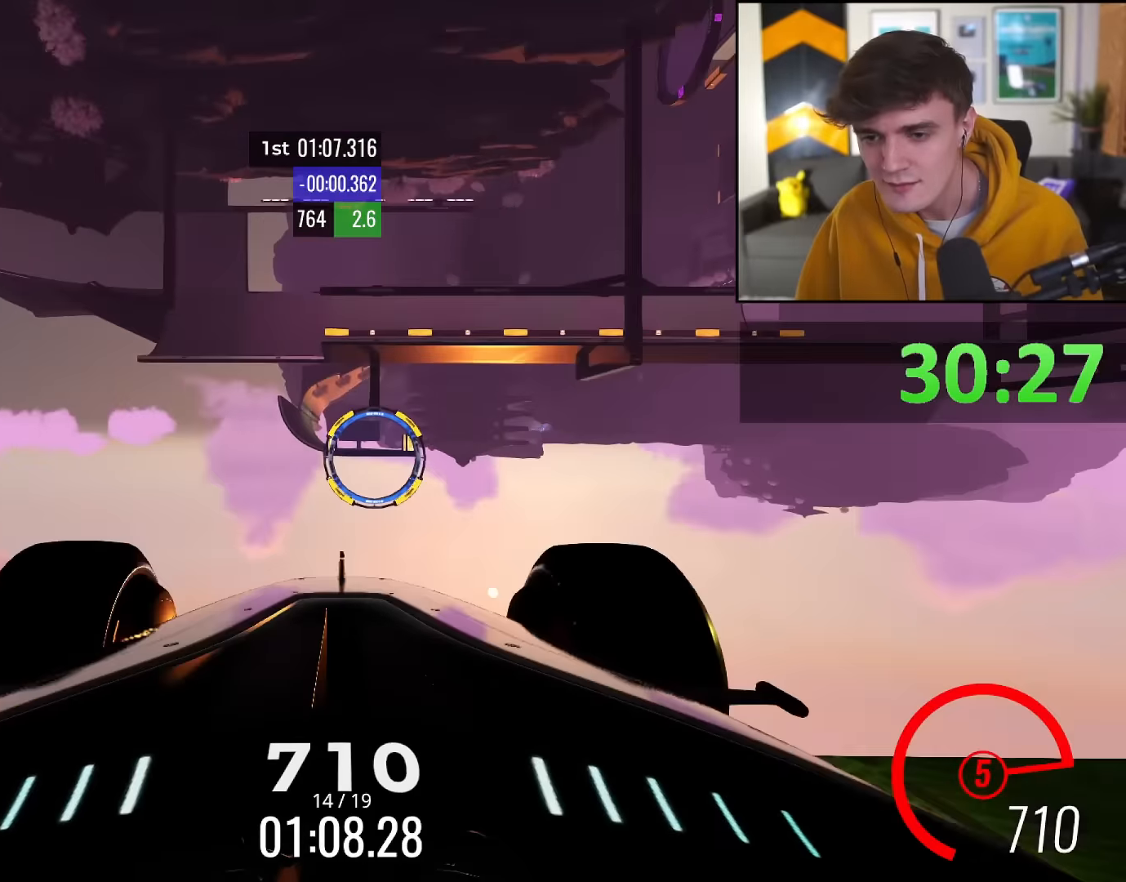
{"keys": ["up"], "events": [[183, "right", "down"], [233, "right", "up"]]}
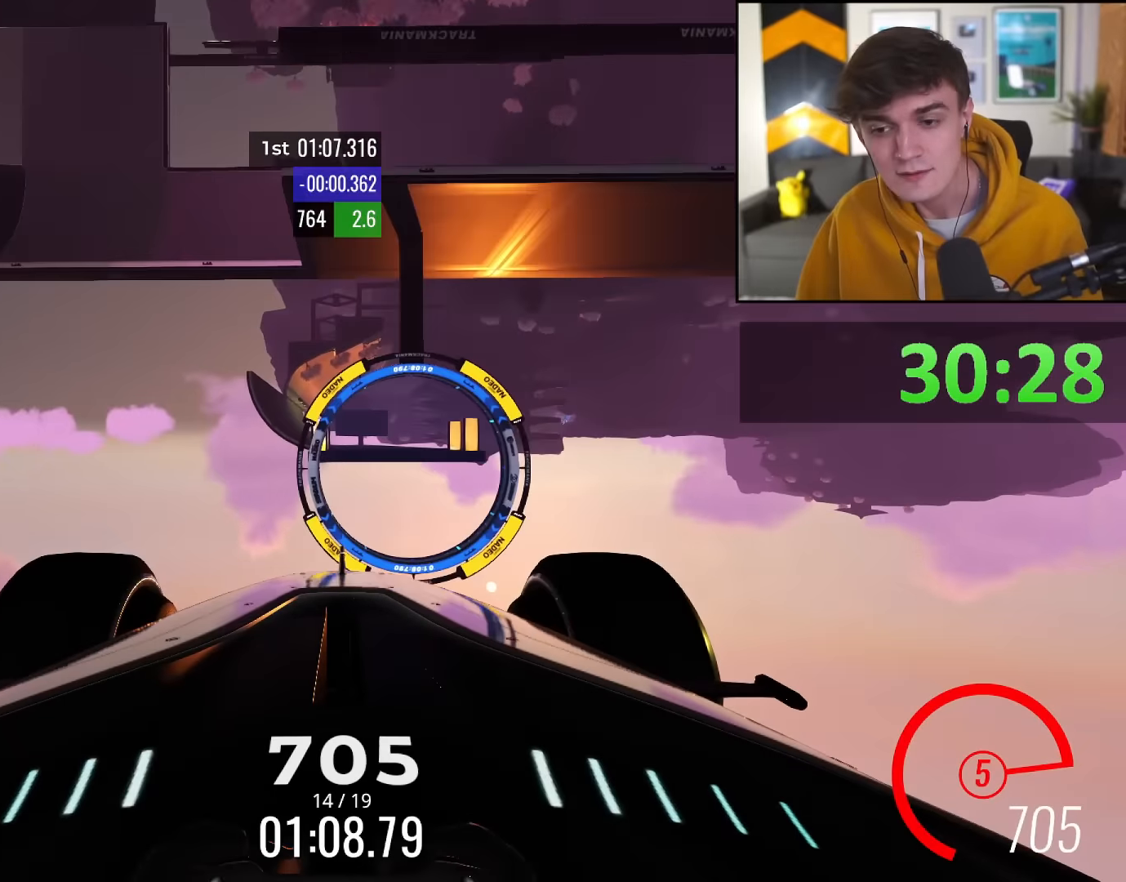
{"keys": ["up"], "events": []}
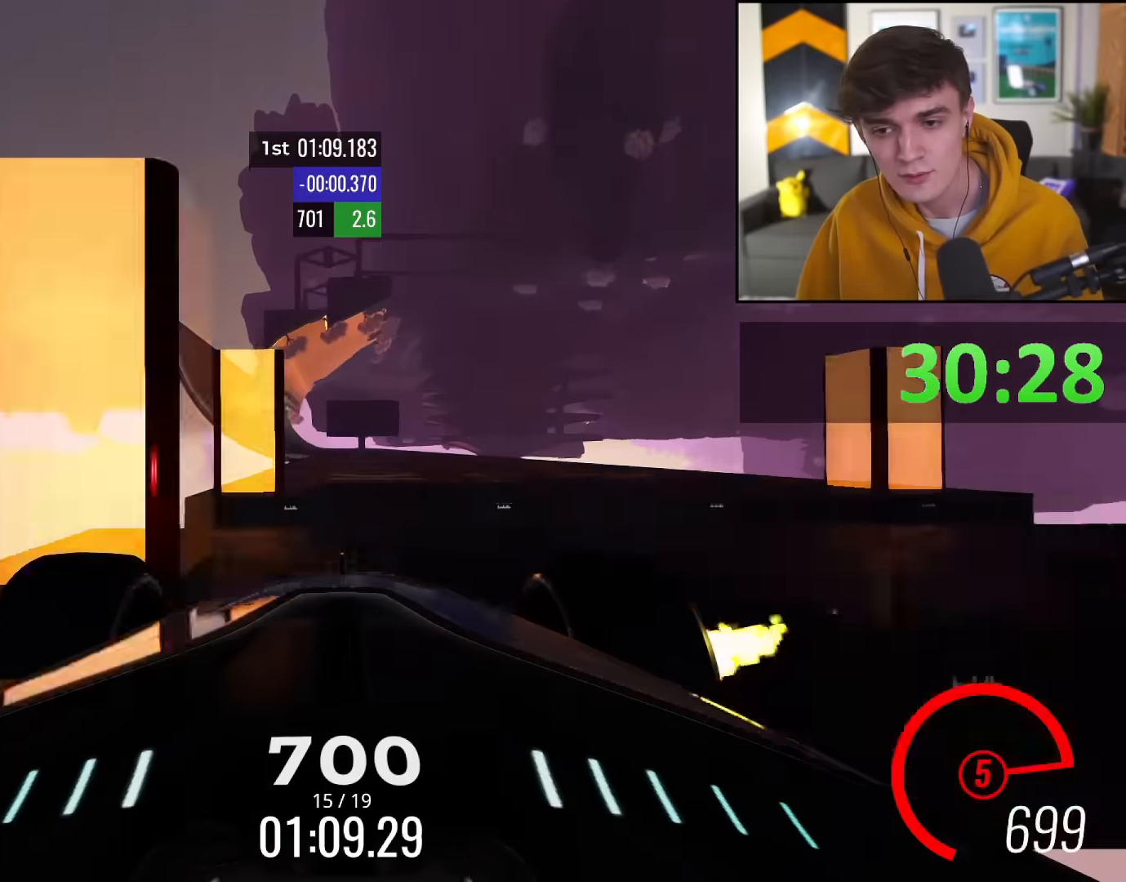
{"keys": ["left", "up"], "events": [[33, "left", "down"], [116, "left", "up"], [500, "left", "down"]]}
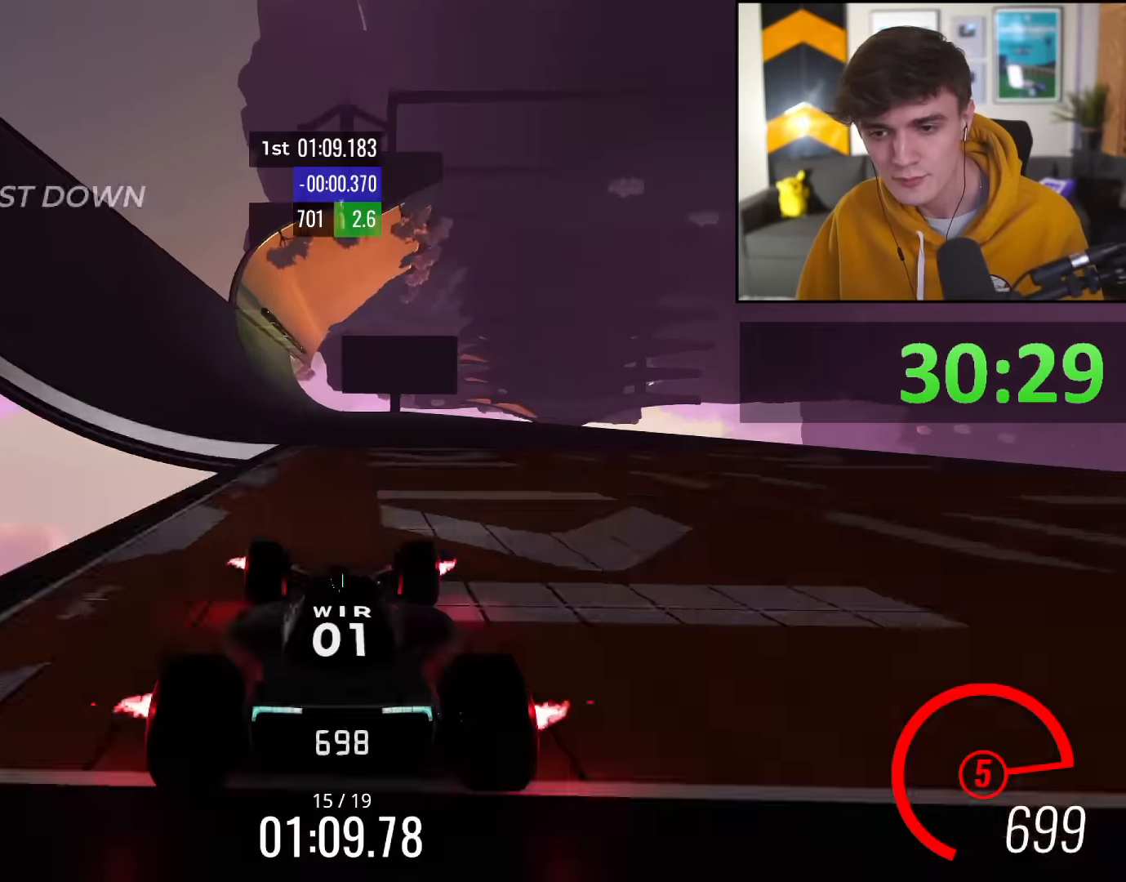
{"keys": ["up"], "events": [[133, "left", "up"], [184, "left", "down"], [284, "left", "up"], [367, "left", "down"], [467, "left", "up"]]}
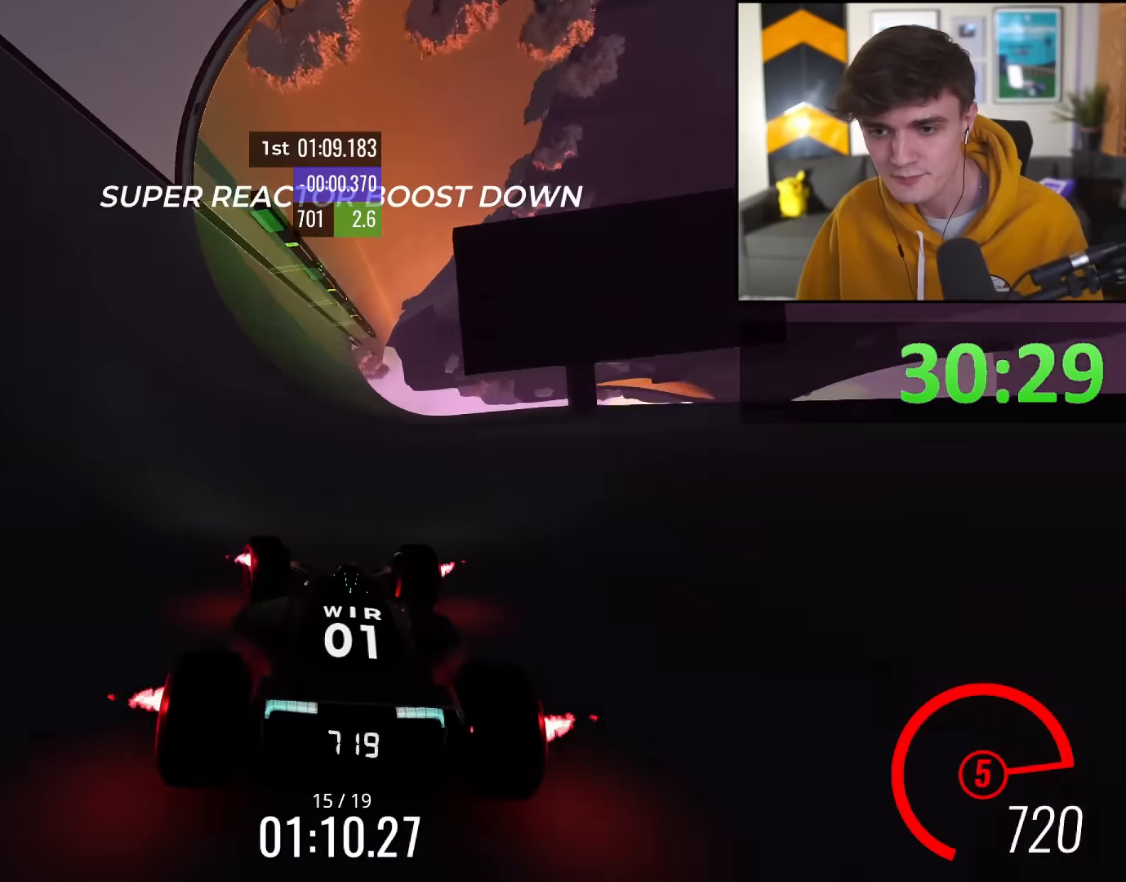
{"keys": ["left", "up"], "events": [[83, "left", "down"], [200, "left", "up"], [250, "left", "down"], [384, "left", "up"], [484, "left", "down"]]}
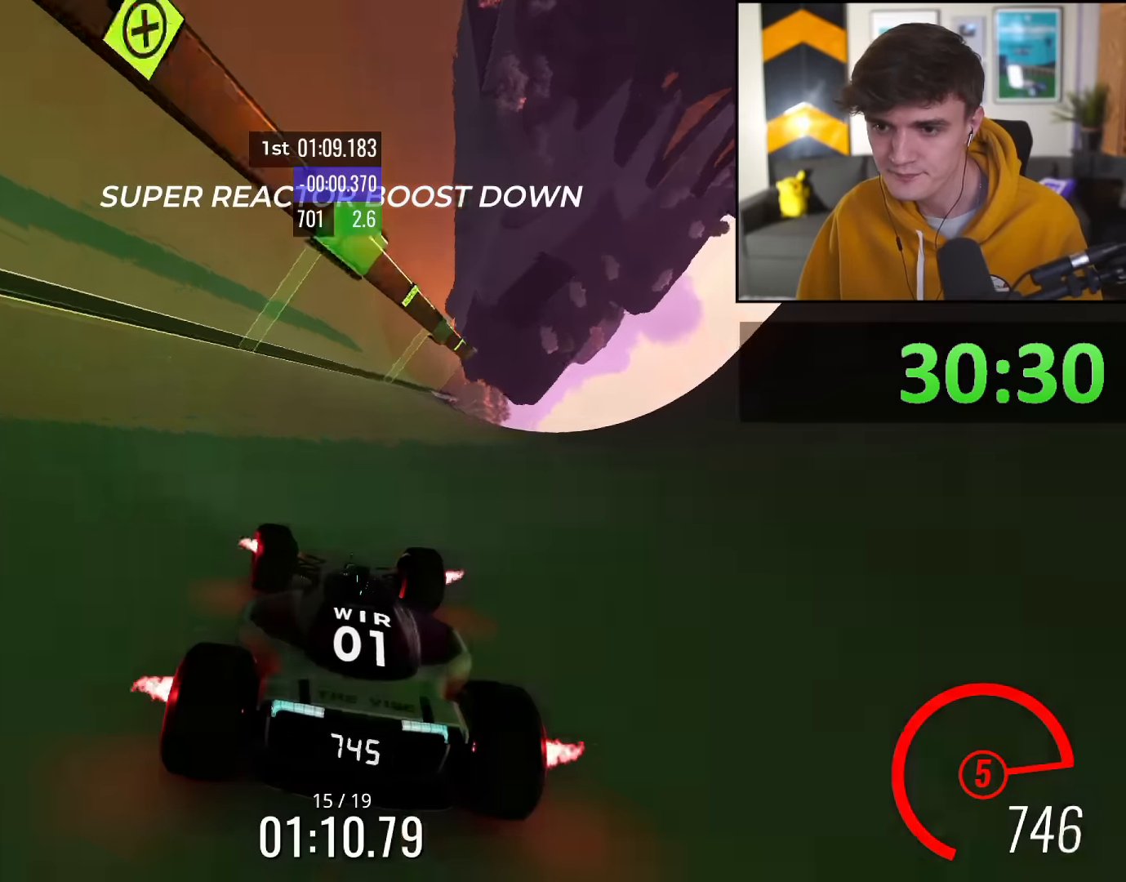
{"keys": ["up"], "events": [[84, "left", "up"], [217, "left", "down"], [351, "left", "up"]]}
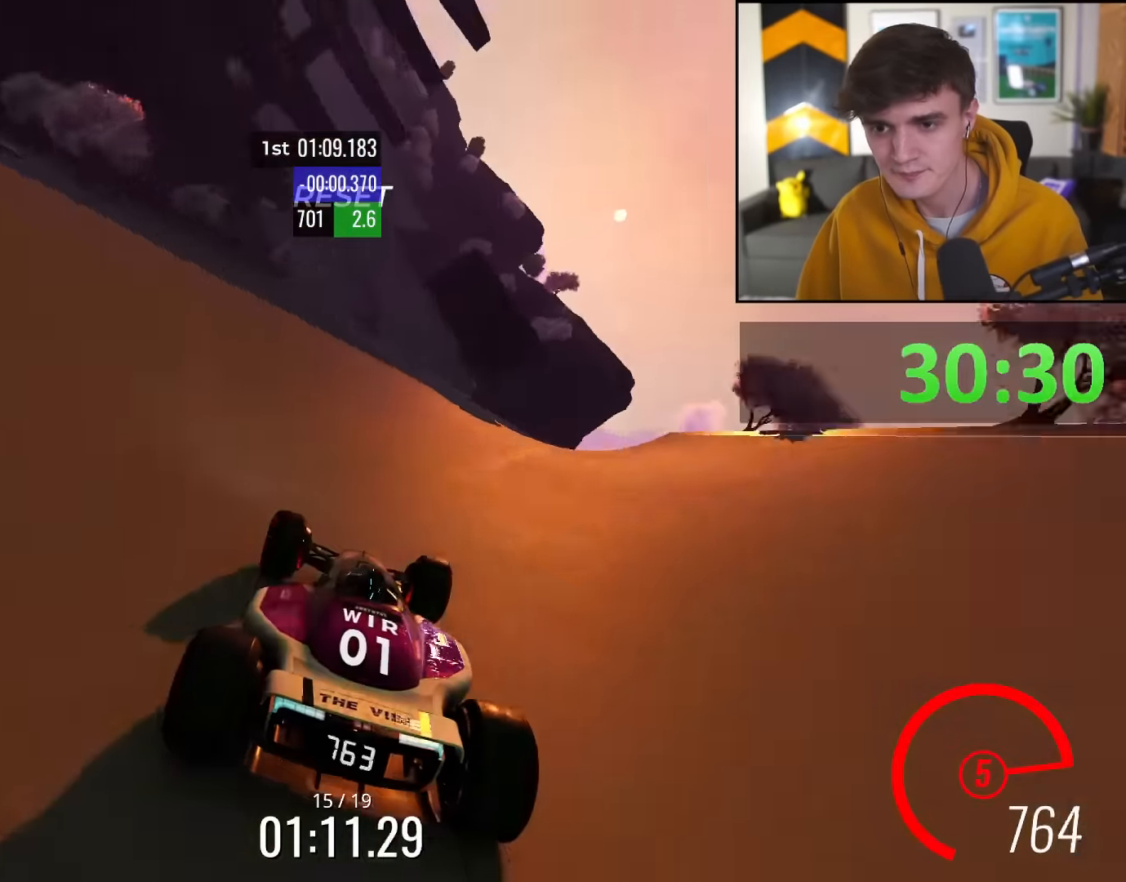
{"keys": ["left", "up"], "events": [[50, "left", "down"], [133, "left", "up"], [183, "left", "down"]]}
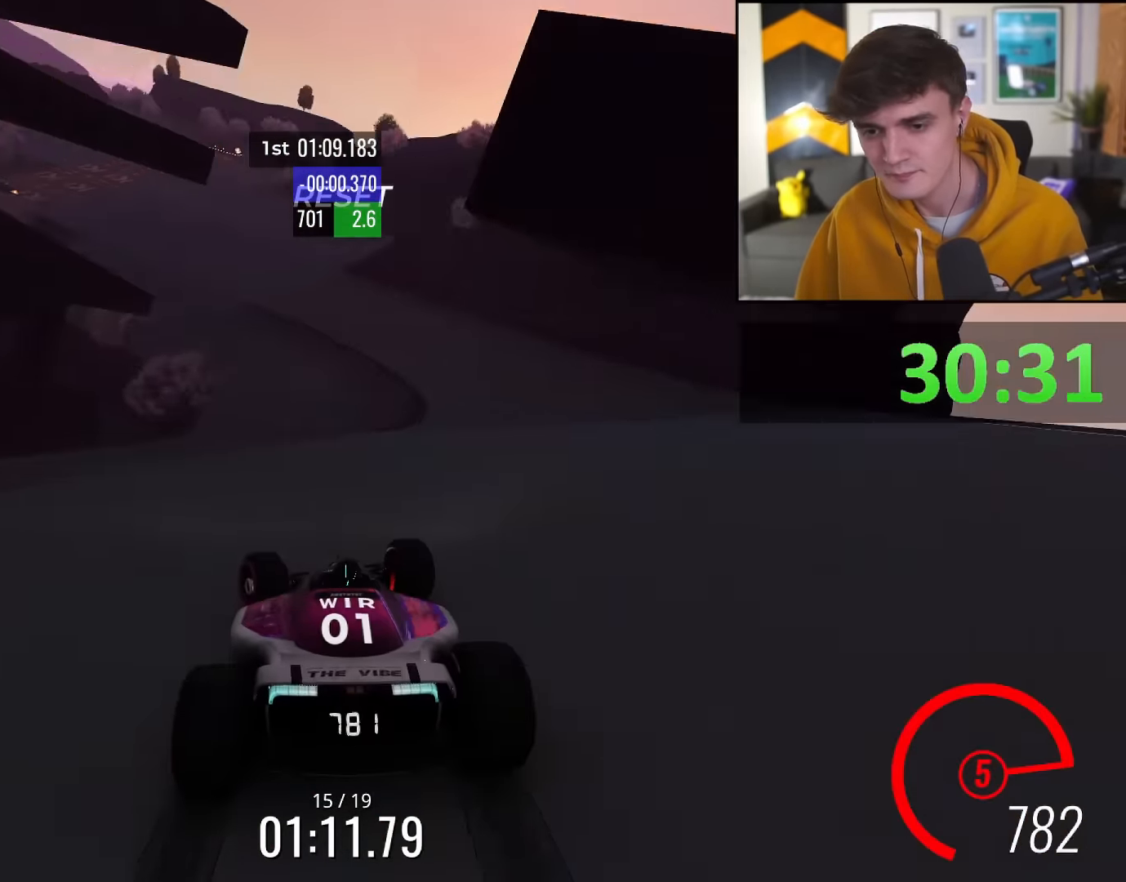
{"keys": ["left", "up"], "events": [[67, "left", "up"], [251, "left", "down"], [334, "left", "up"], [434, "left", "down"]]}
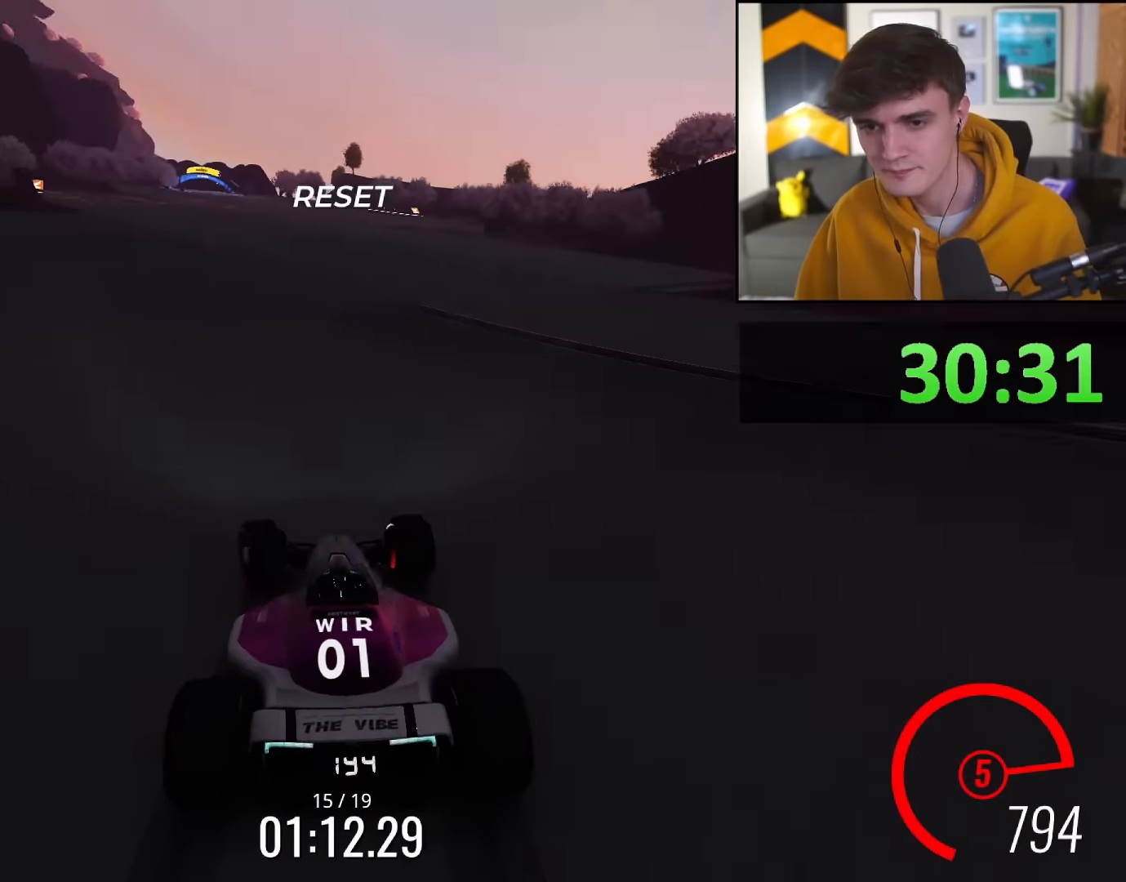
{"keys": ["up"], "events": [[167, "left", "up"], [367, "left", "down"], [450, "left", "up"]]}
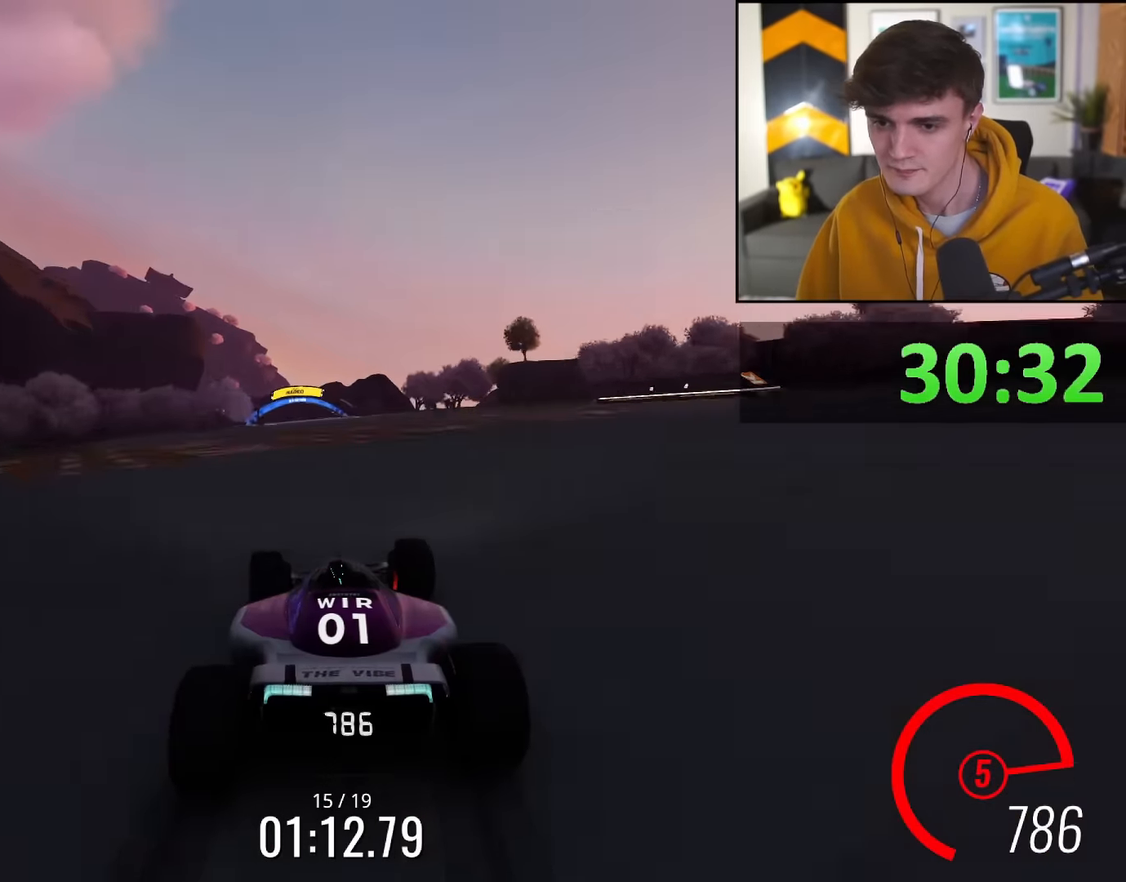
{"keys": ["left", "up"], "events": [[50, "left", "down"], [134, "left", "up"], [234, "left", "down"], [317, "left", "up"], [467, "left", "down"]]}
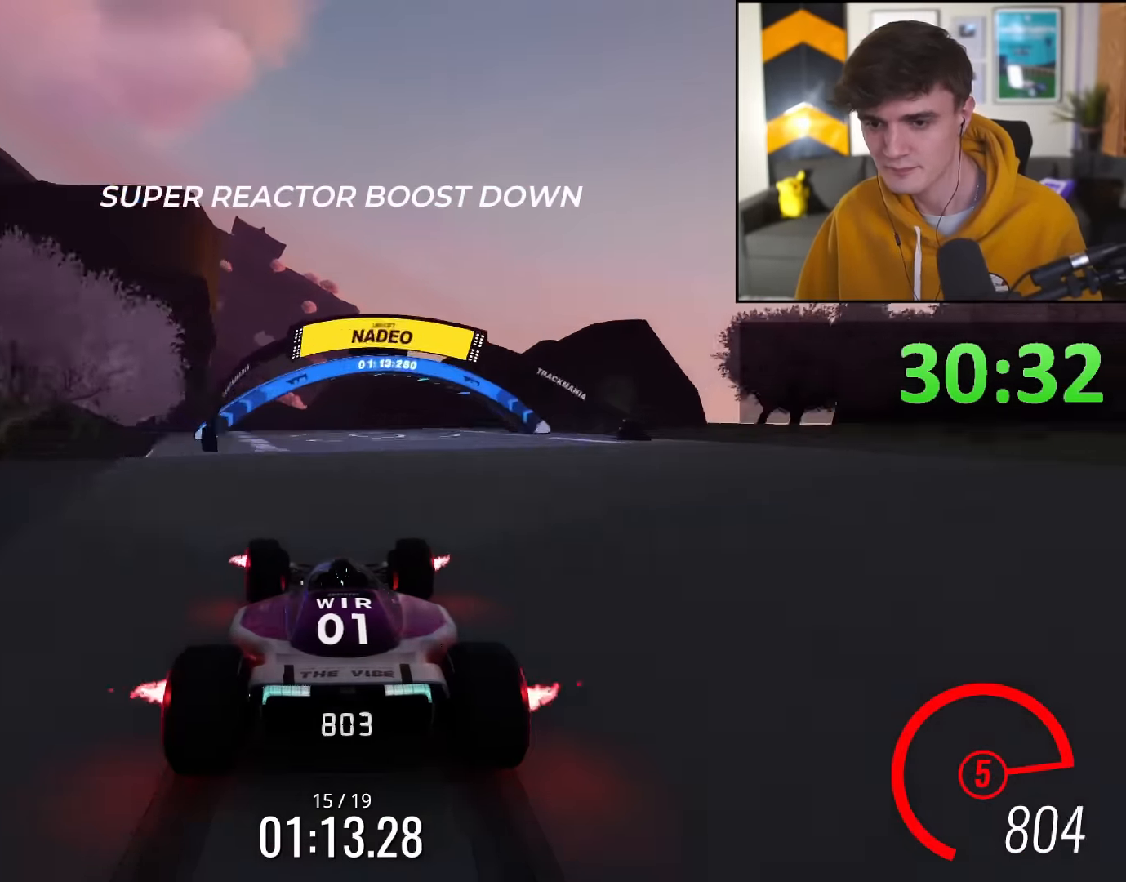
{"keys": ["up"], "events": [[150, "left", "up"], [200, "left", "down"], [300, "left", "up"], [383, "left", "down"], [483, "left", "up"]]}
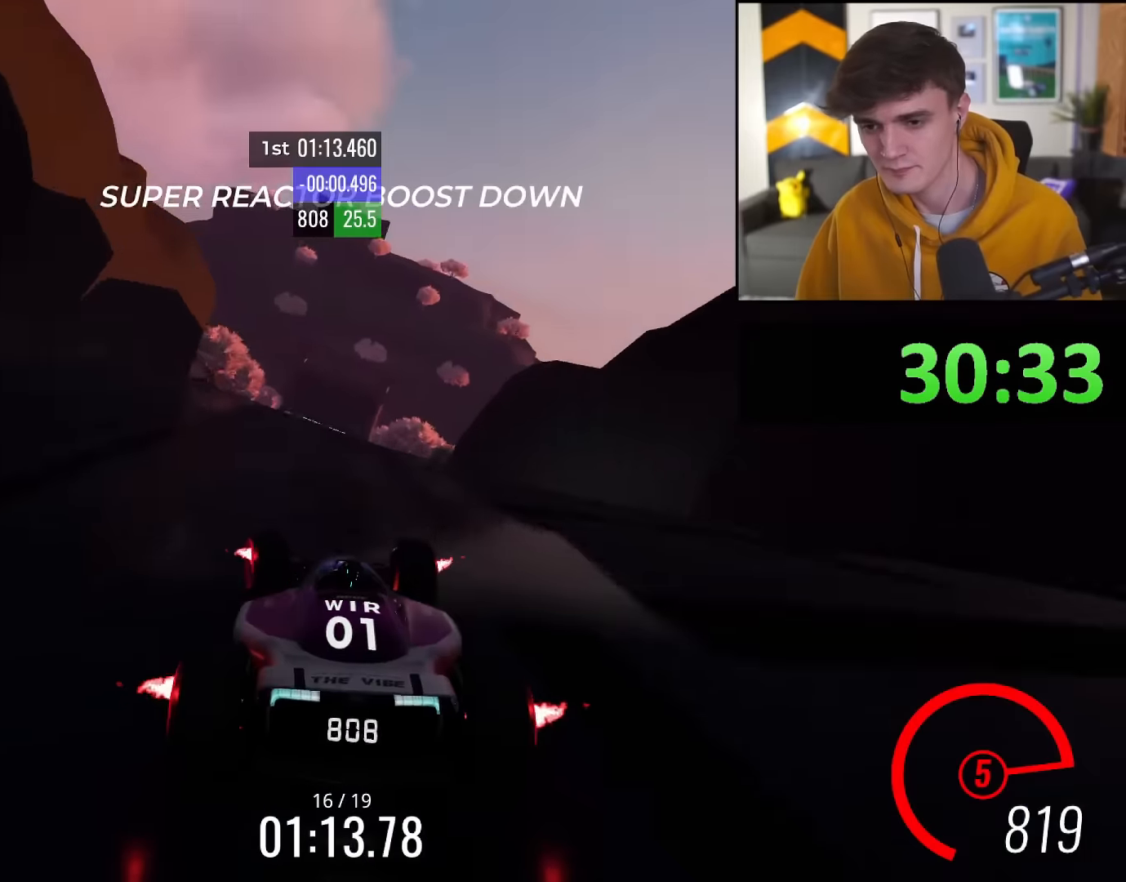
{"keys": ["up"], "events": [[33, "right", "down"], [167, "right", "up"], [267, "left", "down"], [350, "left", "up"]]}
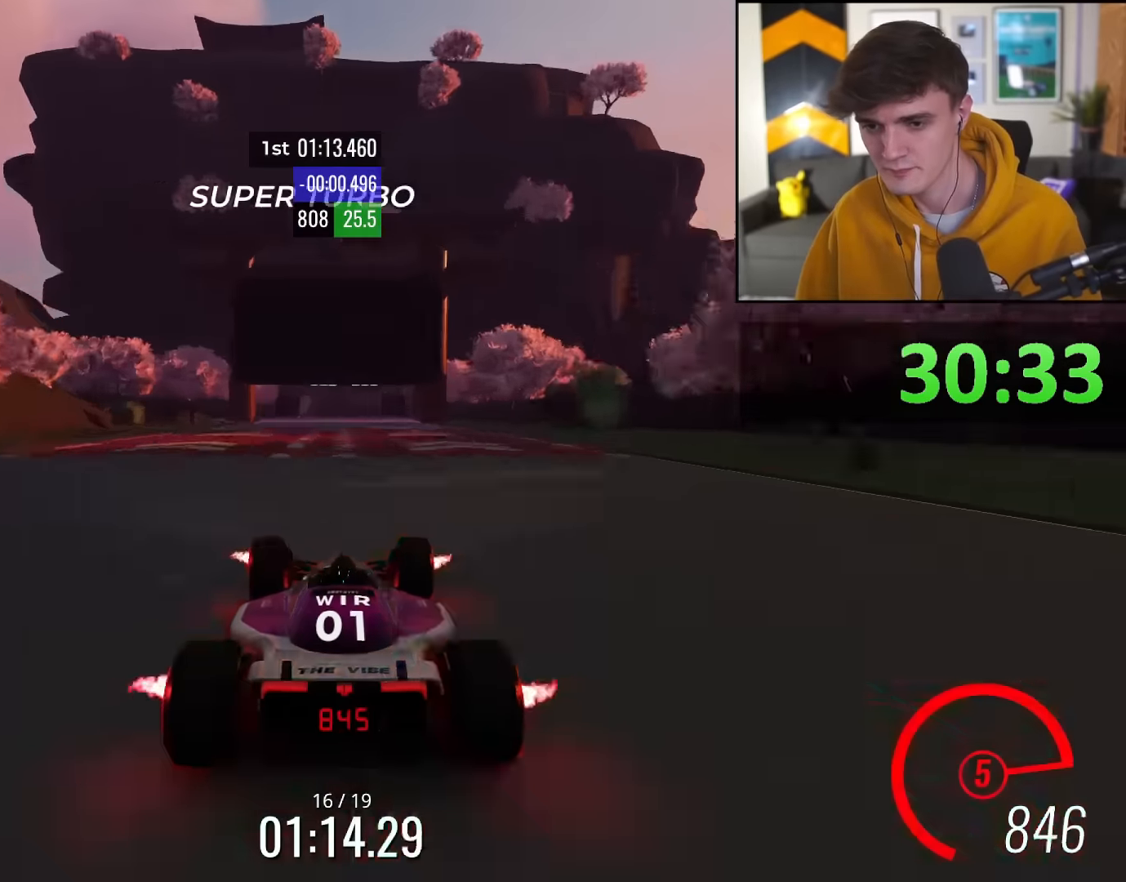
{"keys": ["up"], "events": []}
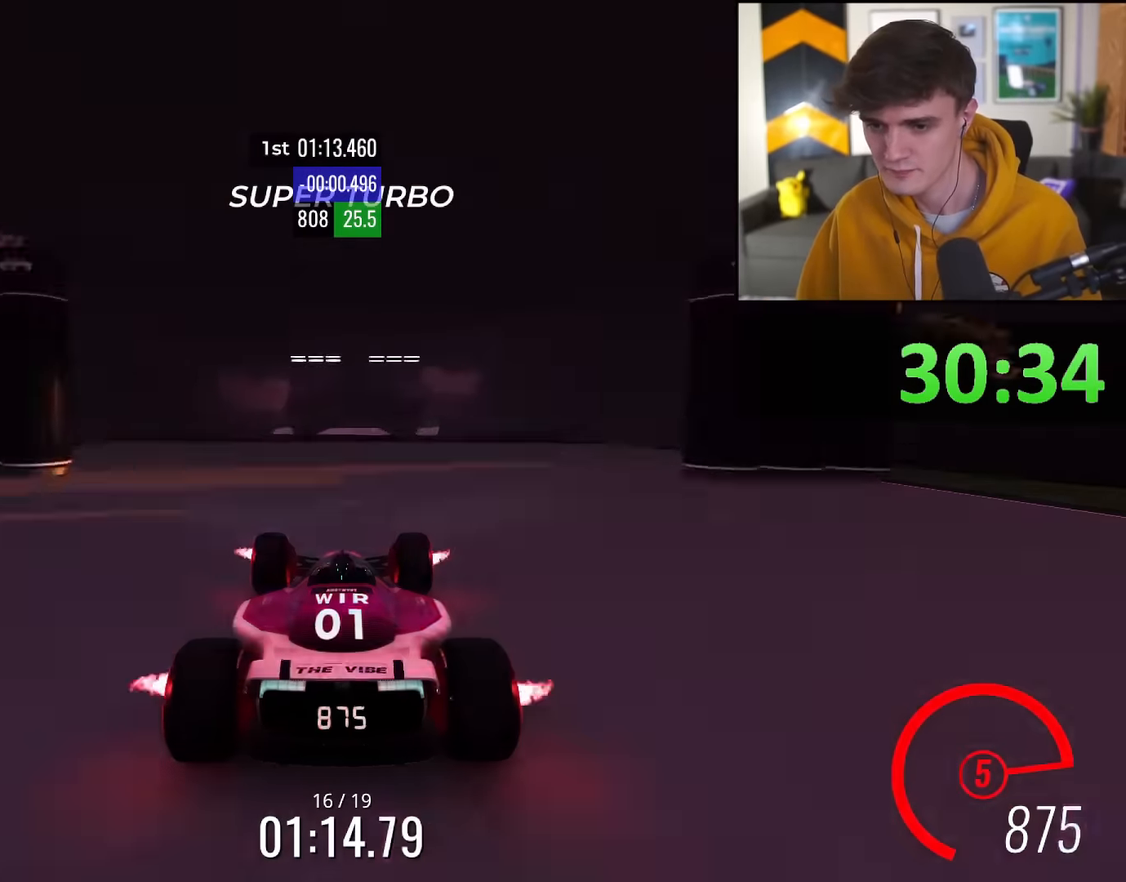
{"keys": ["up"], "events": []}
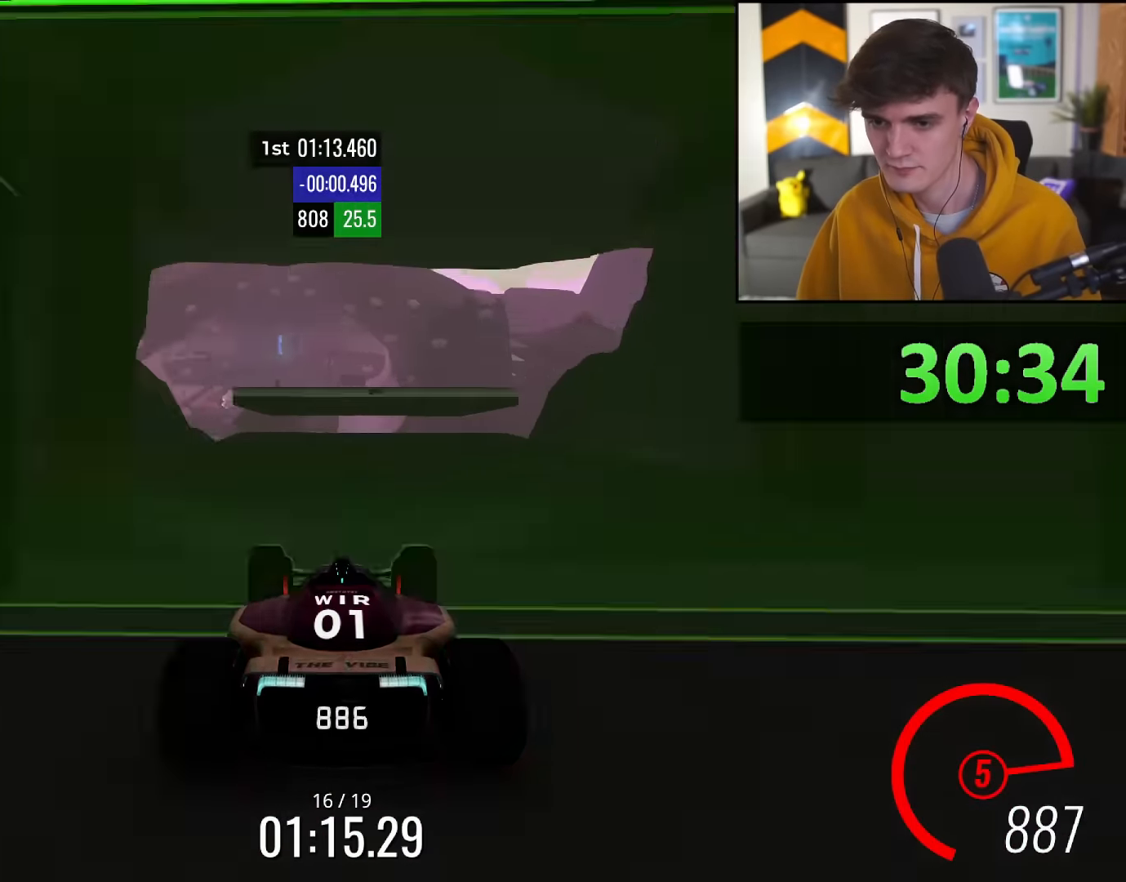
{"keys": ["left", "up"], "events": [[217, "right", "down"], [317, "right", "up"], [401, "left", "down"]]}
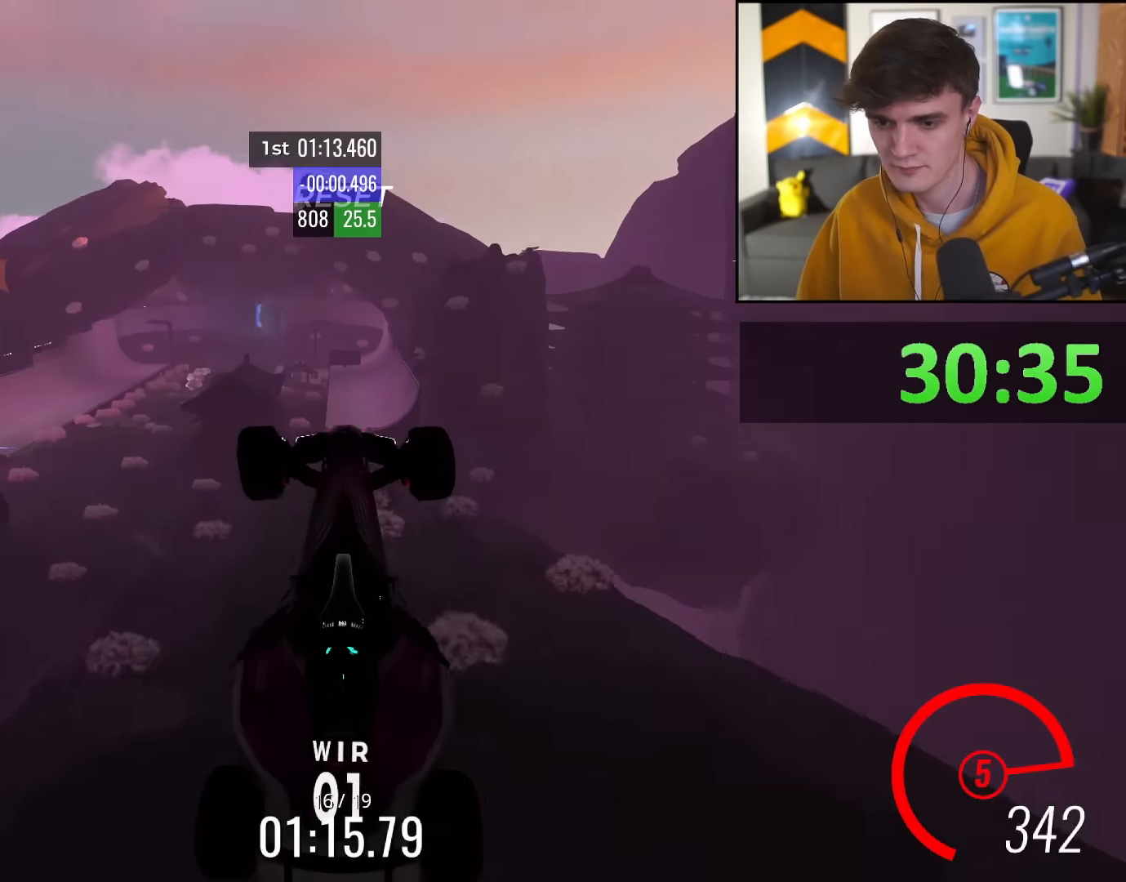
{"keys": ["up"], "events": [[50, "left", "up"]]}
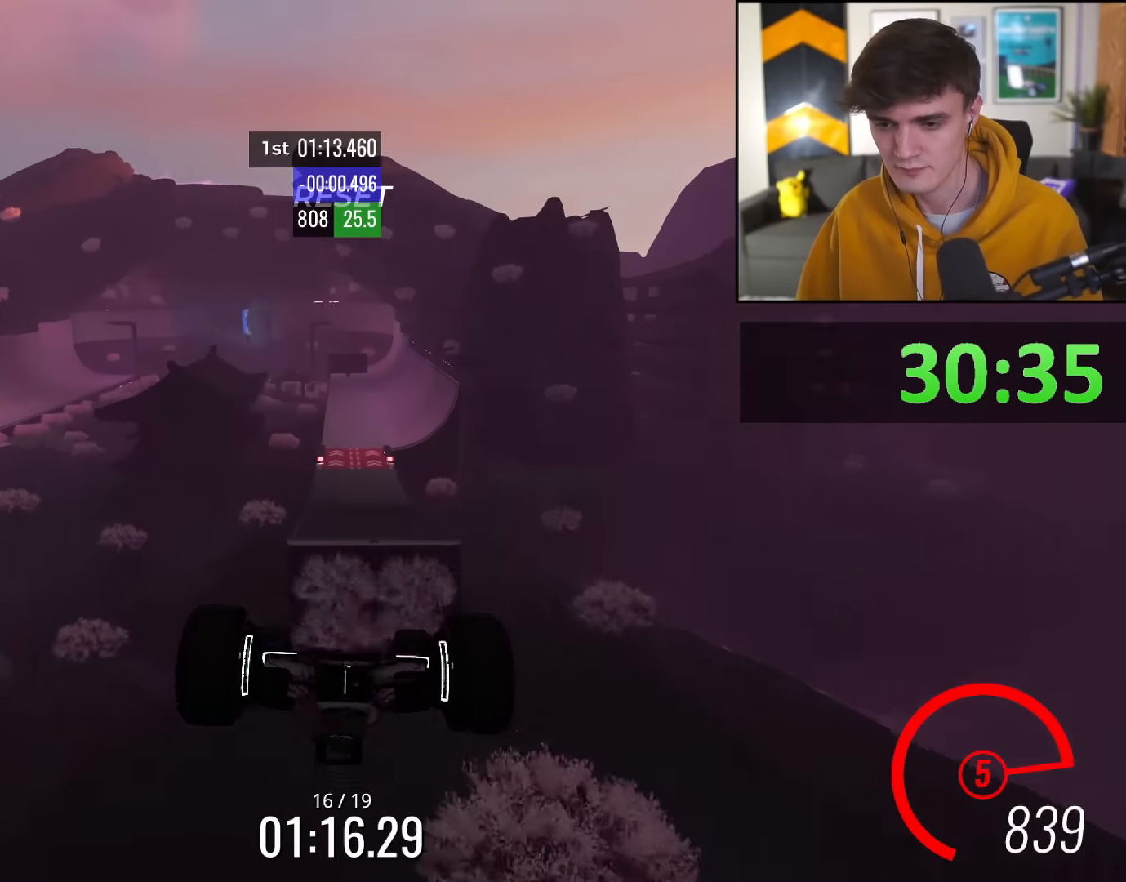
{"keys": ["up"], "events": []}
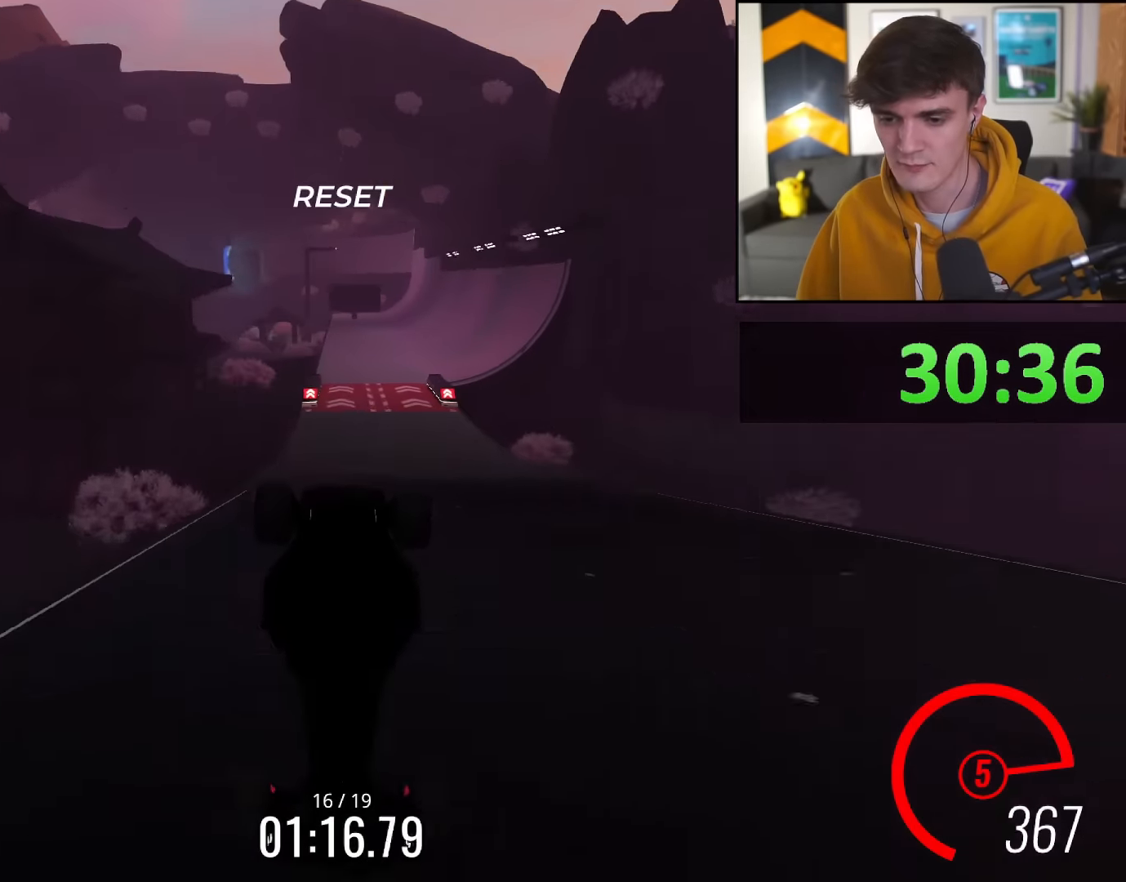
{"keys": ["up"], "events": []}
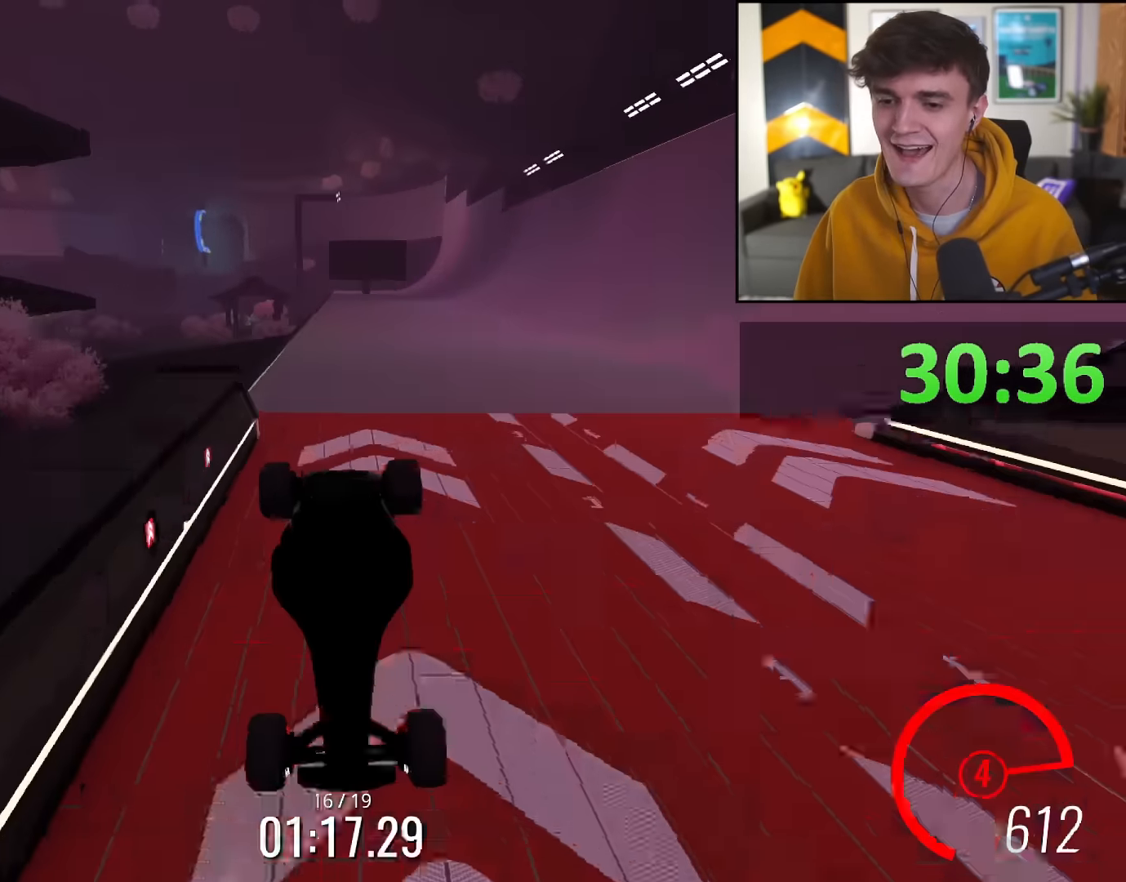
{"keys": ["up"], "events": []}
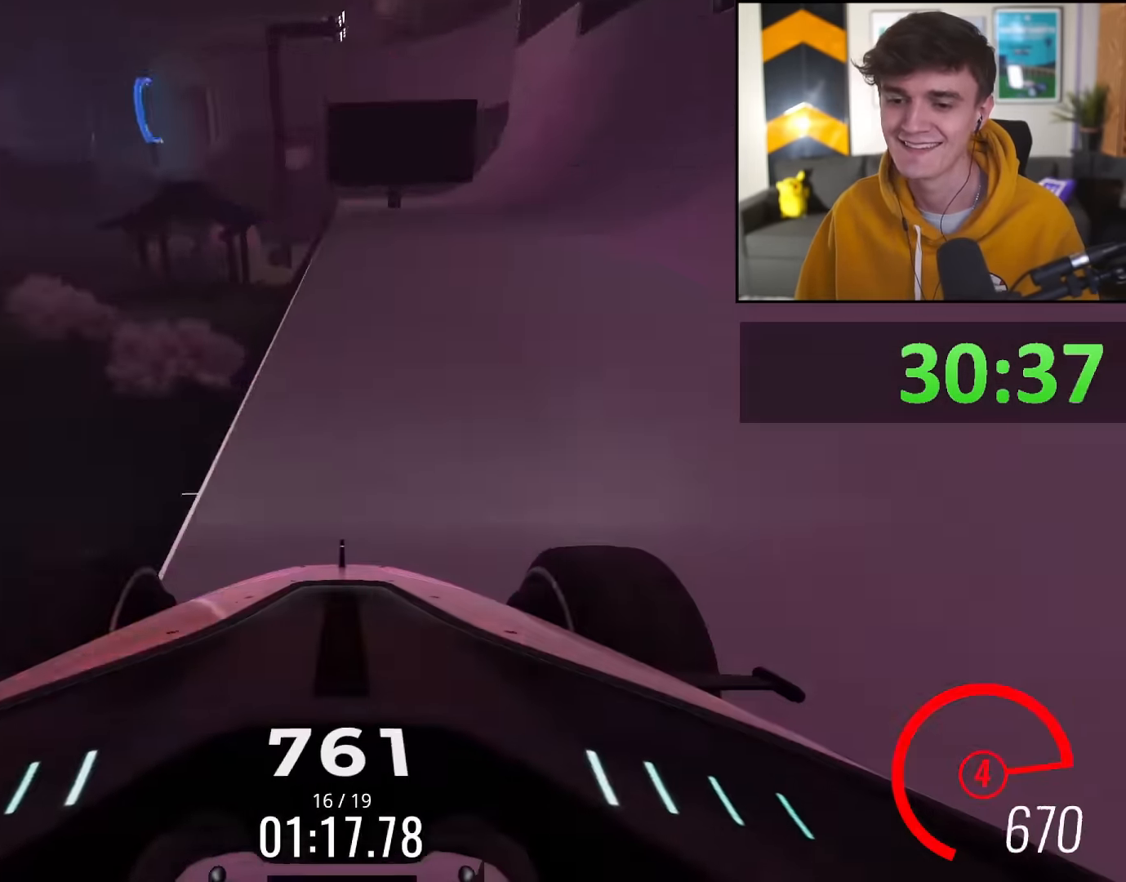
{"keys": ["up"], "events": []}
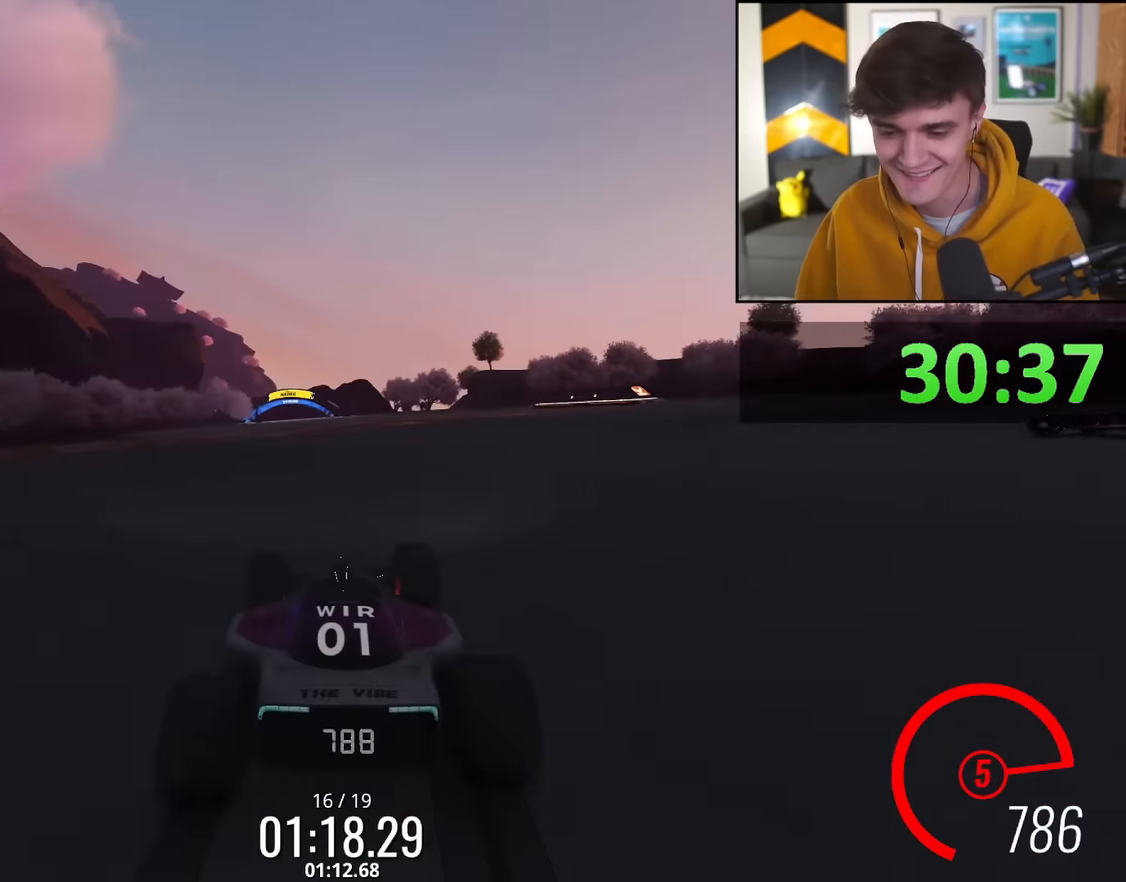
{"keys": ["left", "up"], "events": [[501, "left", "down"]]}
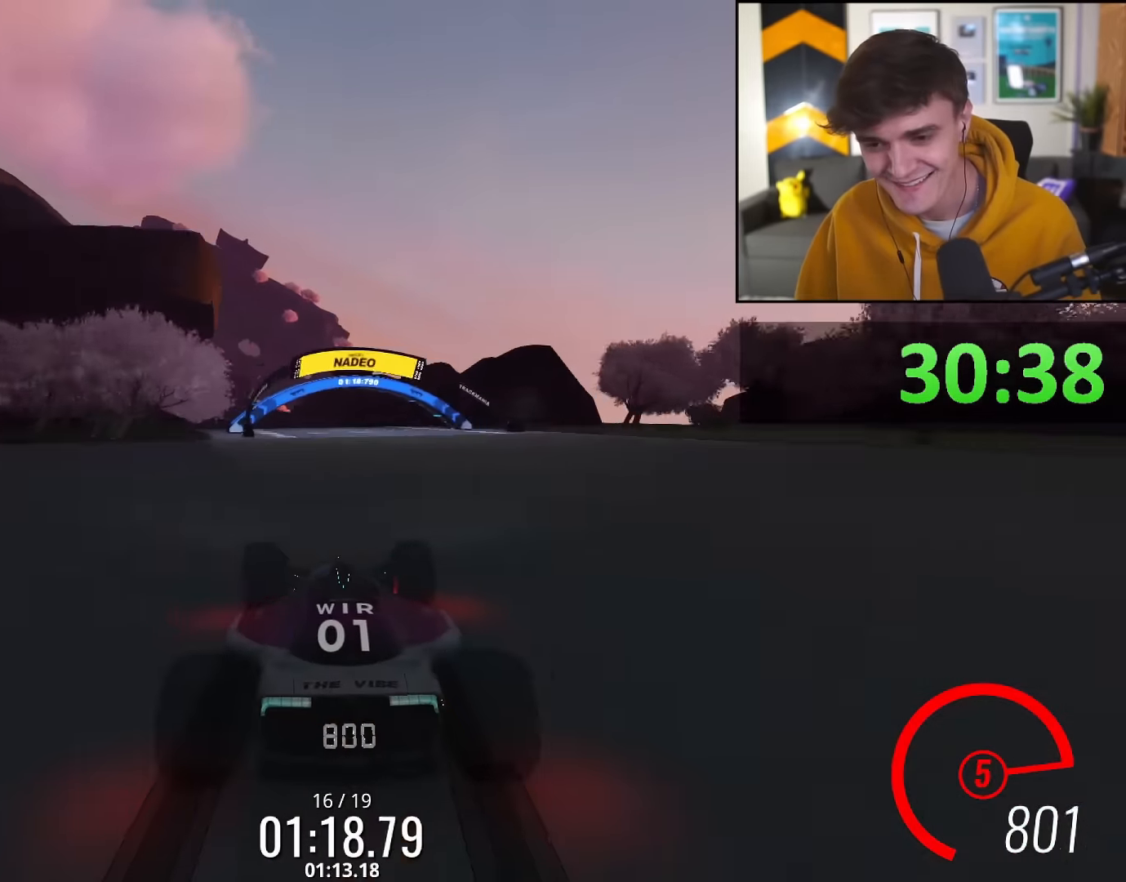
{"keys": ["left", "up"], "events": [[184, "left", "up"], [234, "left", "down"], [367, "left", "up"], [417, "left", "down"]]}